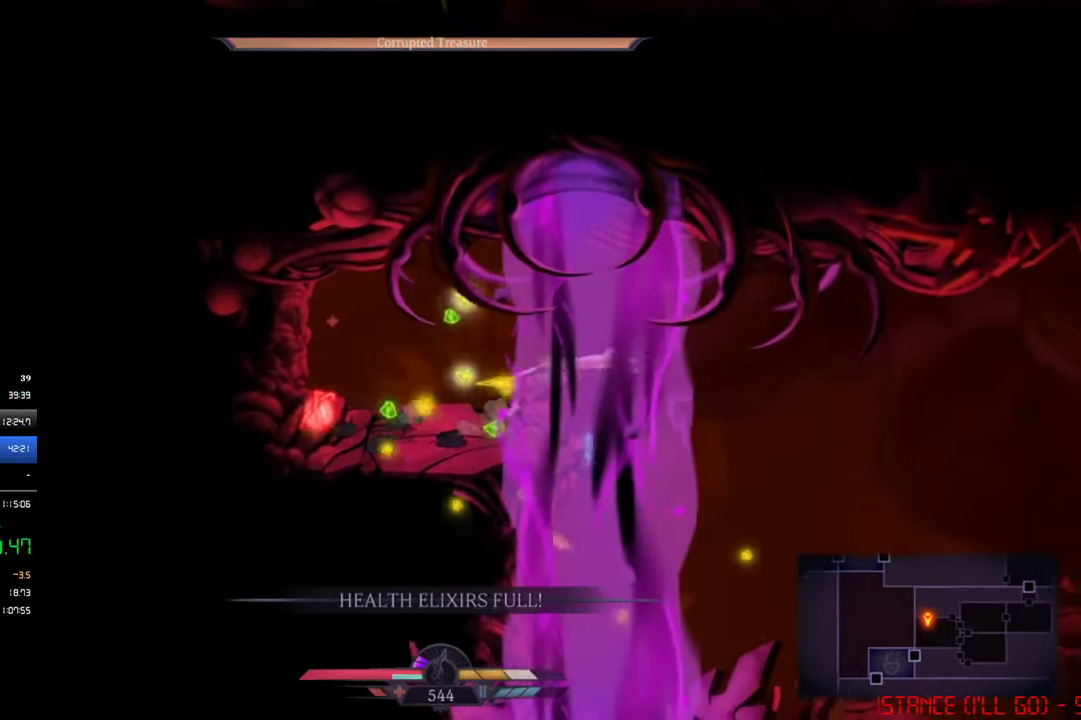
Gameplay with a controller (PlayStation layout); each line is a JSON object with the inputs held at the frame after it. "events" lists button and stick changes between this image and that frame as [ms after this image, input, new state], when the widget could be followed in between. Not read: R3 right_stick.
{"buttons": ["DPAD_DOWN", "DPAD_RIGHT"], "left_stick": "center", "events": [[33, "CIRCLE", "up"], [367, "DPAD_DOWN", "down"], [417, "CROSS", "down"], [483, "CROSS", "up"]]}
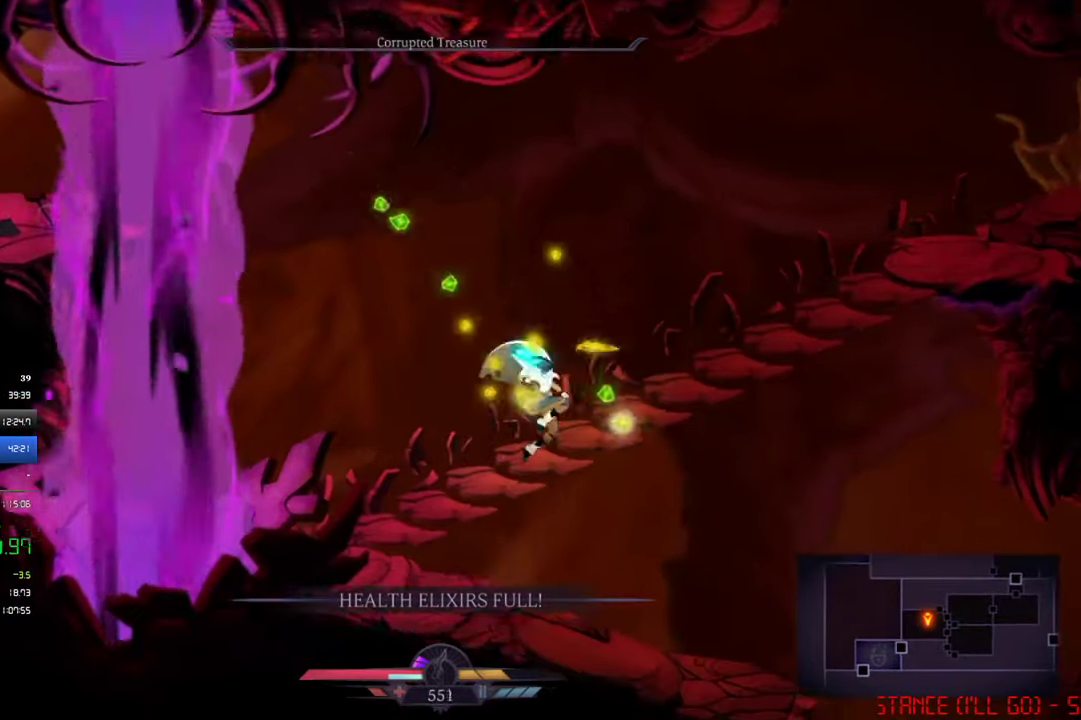
{"buttons": ["DPAD_RIGHT"], "left_stick": "center", "events": [[83, "DPAD_DOWN", "up"]]}
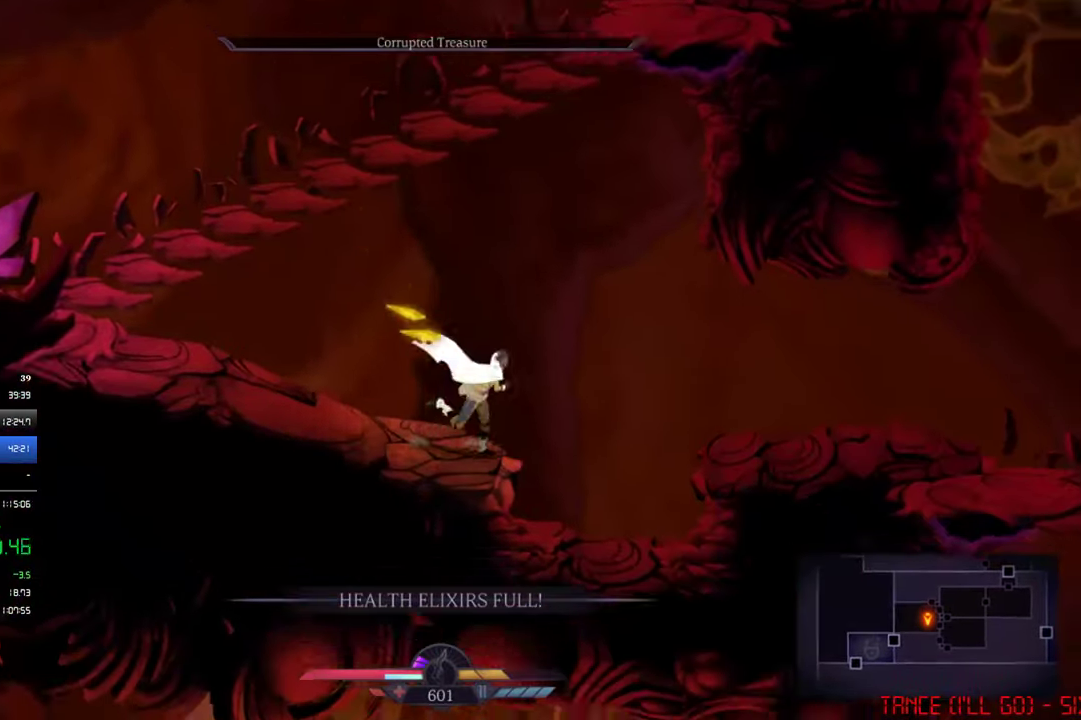
{"buttons": ["DPAD_RIGHT"], "left_stick": "center", "events": [[350, "CROSS", "down"], [483, "CROSS", "up"]]}
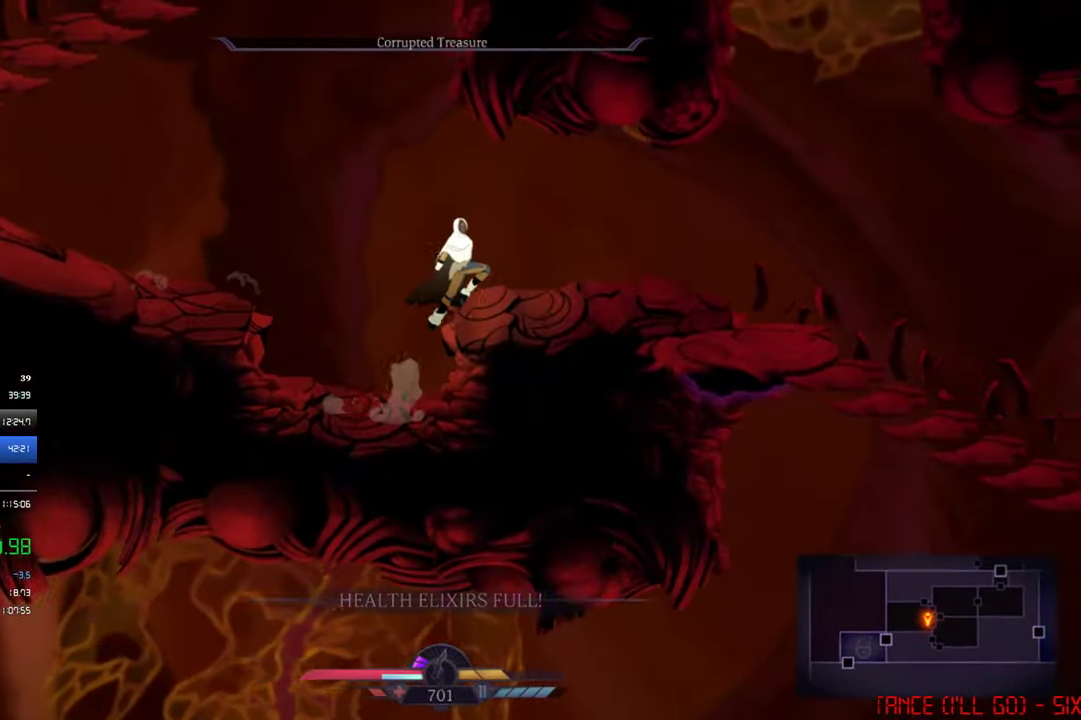
{"buttons": ["DPAD_RIGHT"], "left_stick": "center", "events": []}
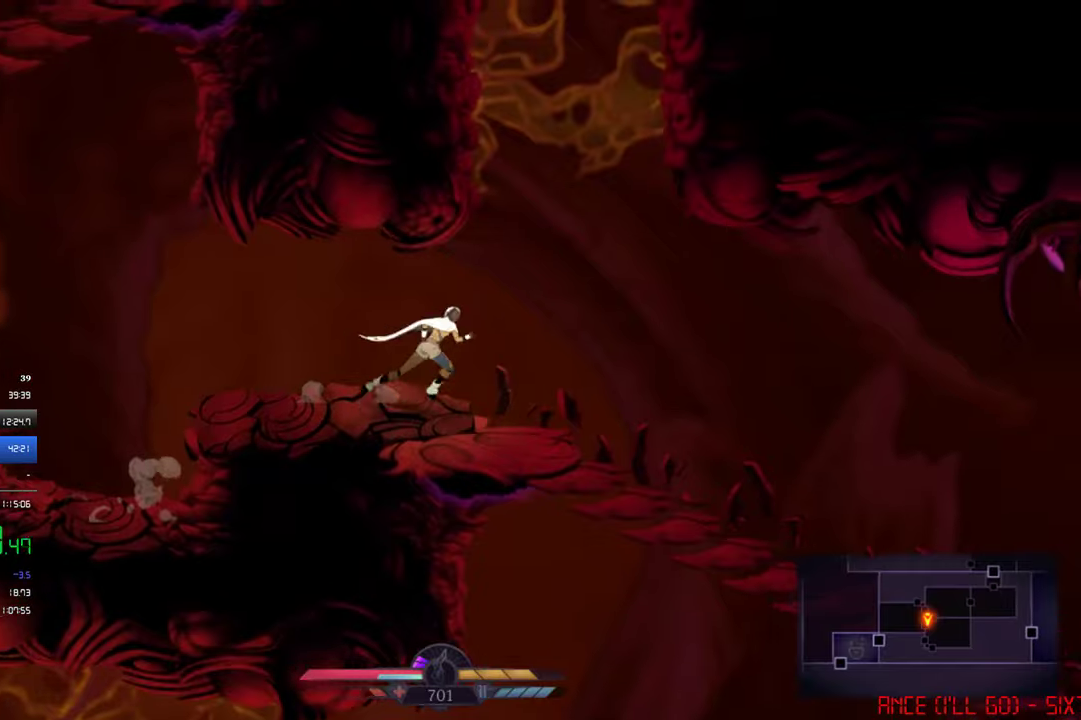
{"buttons": ["DPAD_RIGHT"], "left_stick": "center", "events": []}
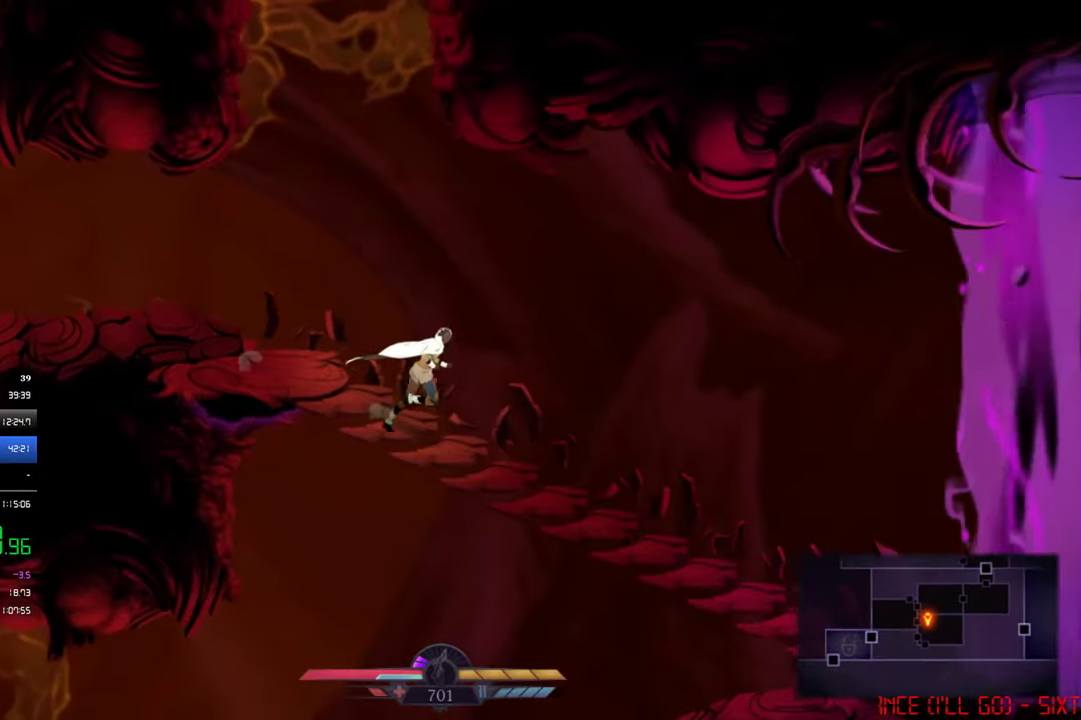
{"buttons": ["DPAD_RIGHT"], "left_stick": "center", "events": [[250, "CROSS", "down"], [417, "CROSS", "up"]]}
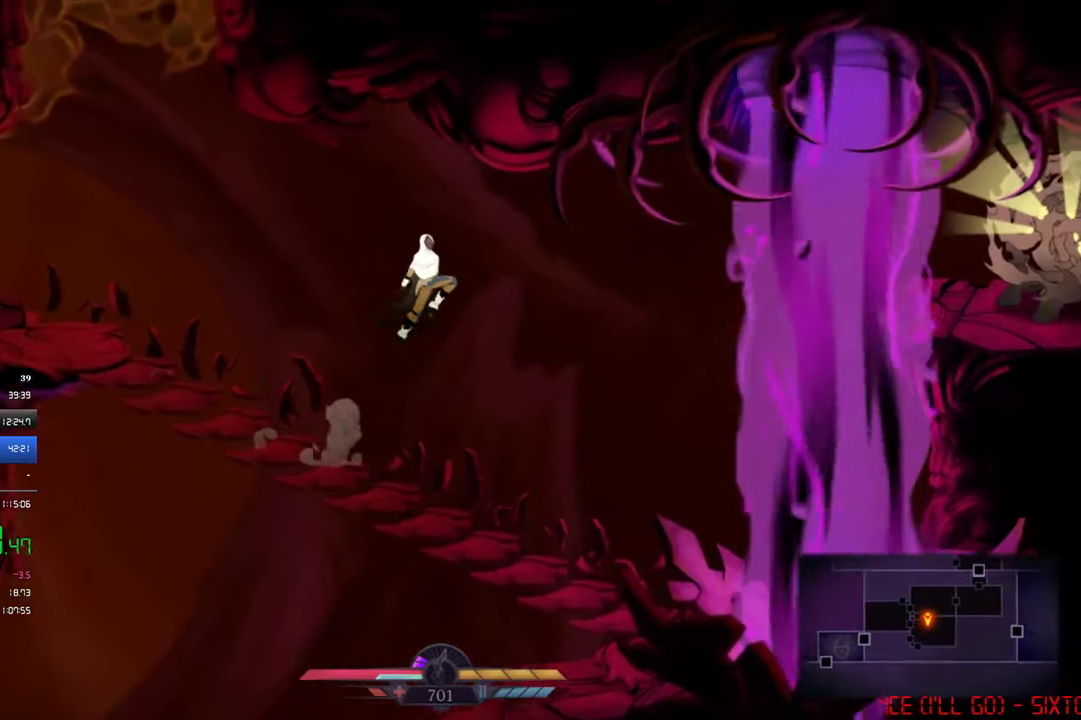
{"buttons": ["DPAD_RIGHT"], "left_stick": "center", "events": [[150, "CROSS", "down"], [284, "CROSS", "up"], [350, "CIRCLE", "down"], [450, "CIRCLE", "up"]]}
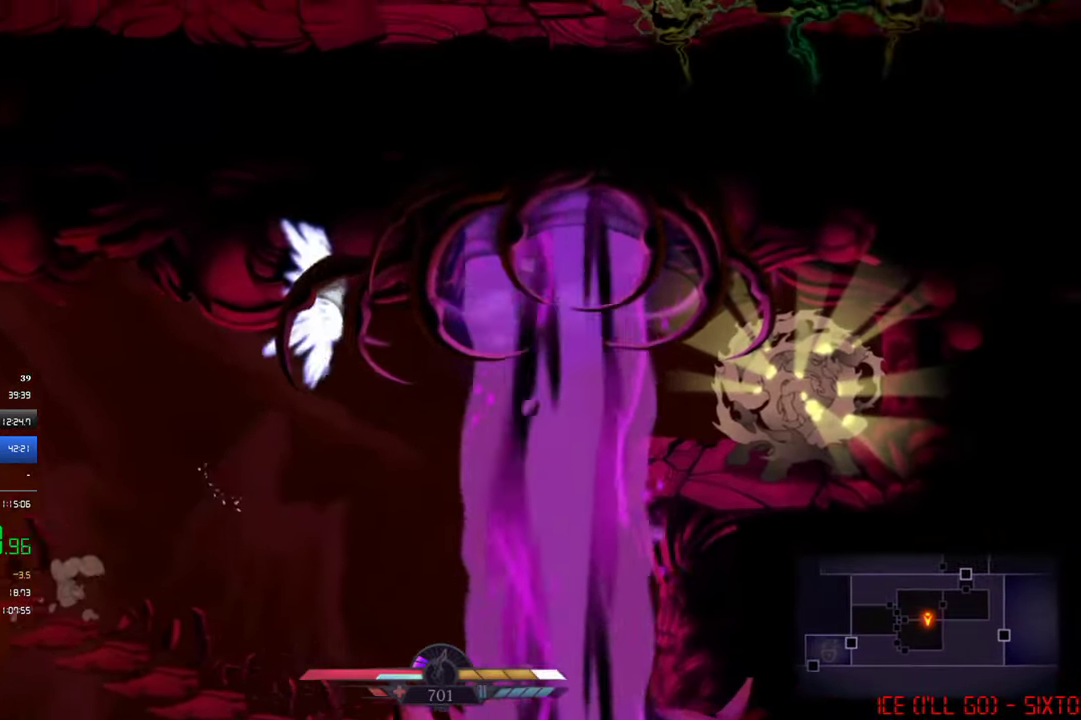
{"buttons": [], "left_stick": "center", "events": [[217, "SQUARE", "down"], [250, "DPAD_RIGHT", "up"], [400, "SQUARE", "up"]]}
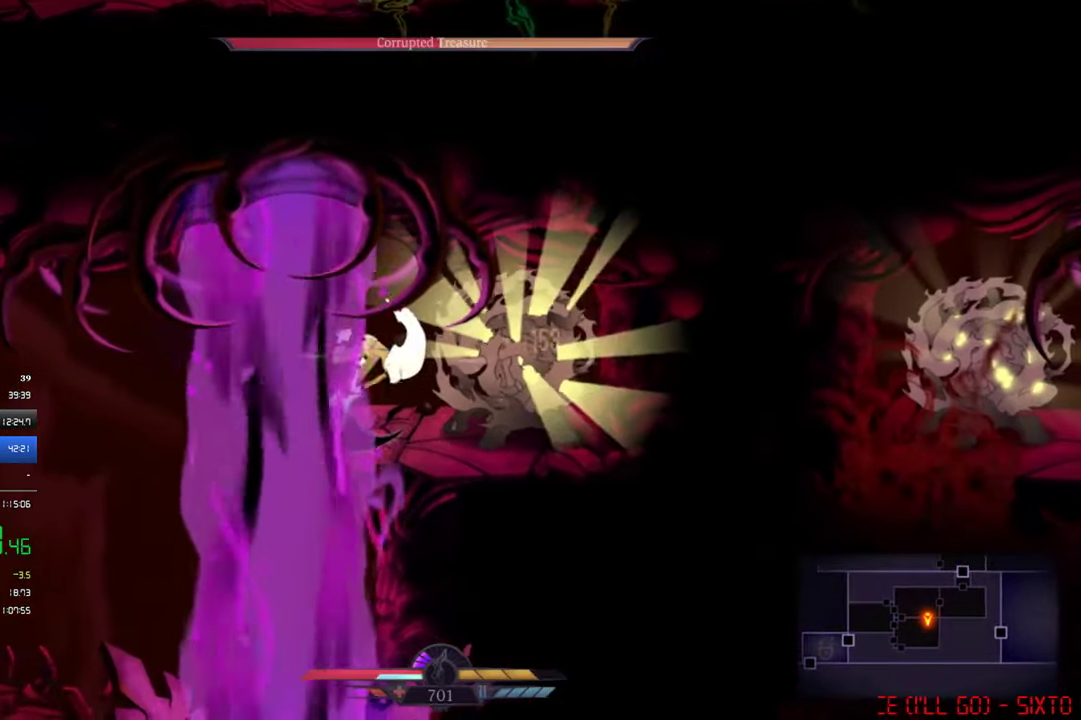
{"buttons": [], "left_stick": "center", "events": [[100, "DPAD_RIGHT", "down"], [100, "SQUARE", "down"], [184, "SQUARE", "up"], [467, "DPAD_RIGHT", "up"]]}
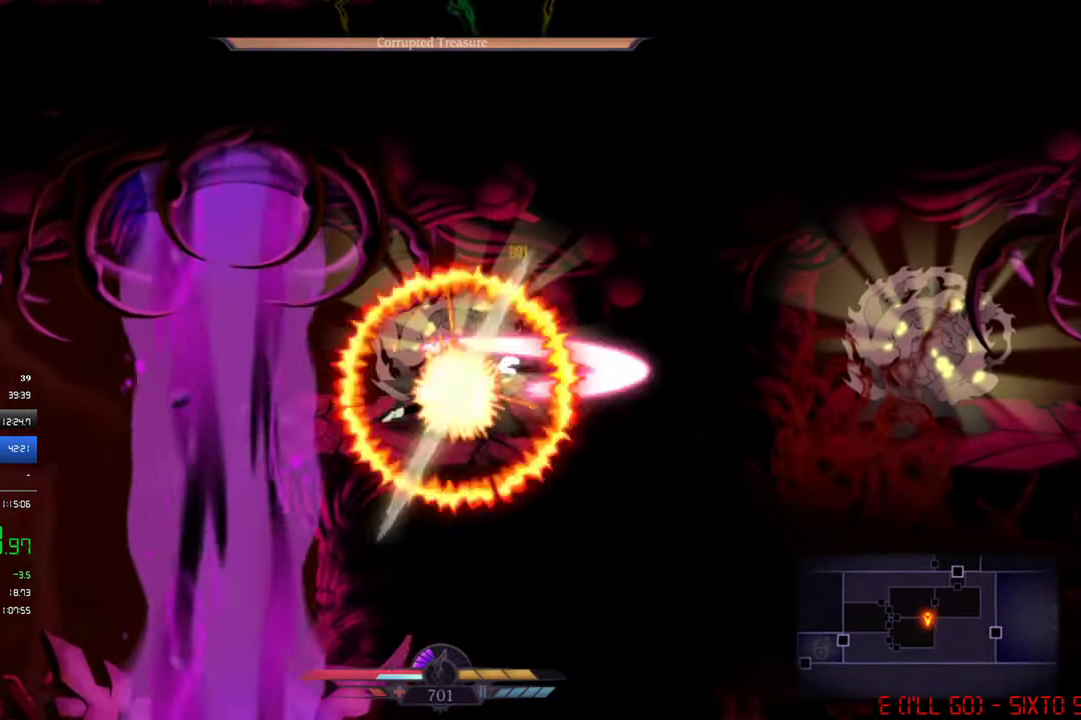
{"buttons": [], "left_stick": "center", "events": [[84, "DPAD_RIGHT", "down"], [317, "DPAD_RIGHT", "up"], [367, "R2", "down"], [450, "R2", "up"]]}
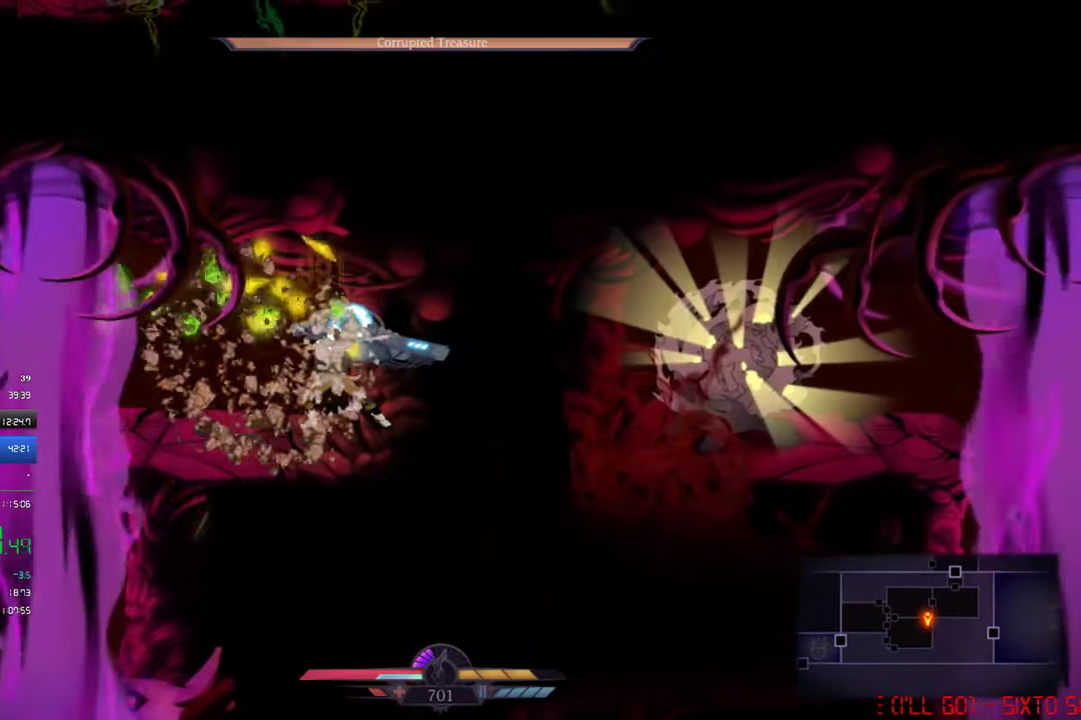
{"buttons": ["DPAD_RIGHT"], "left_stick": "center", "events": [[350, "DPAD_RIGHT", "down"], [434, "CIRCLE", "down"], [484, "CIRCLE", "up"]]}
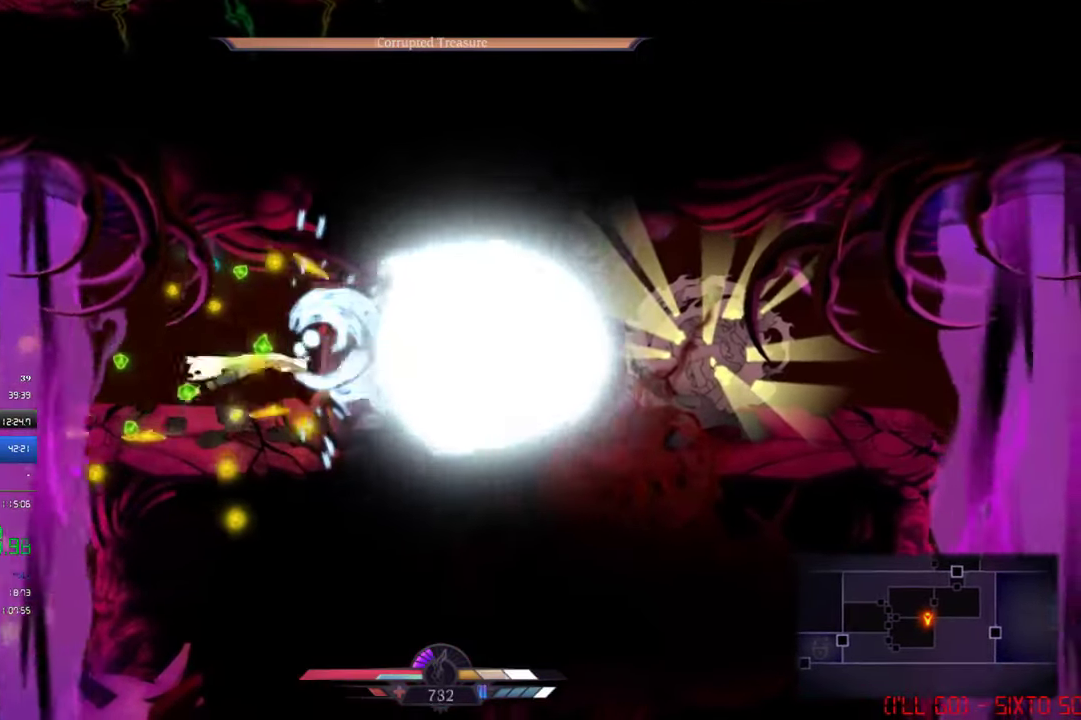
{"buttons": [], "left_stick": "center", "events": [[317, "DPAD_RIGHT", "up"]]}
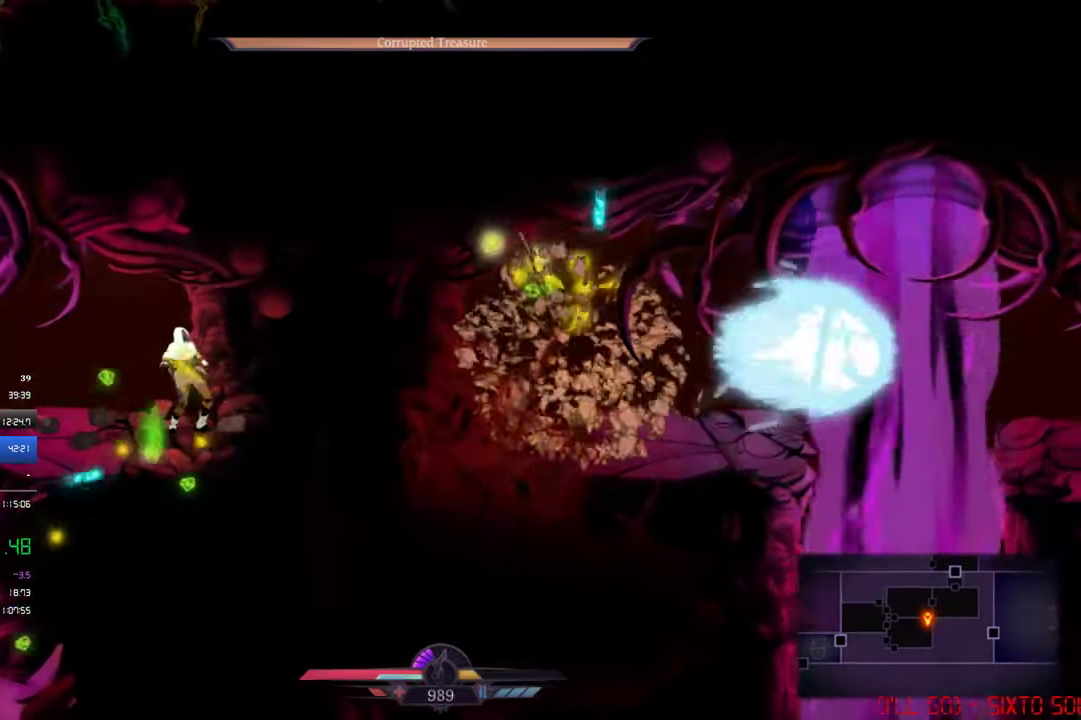
{"buttons": [], "left_stick": "center", "events": []}
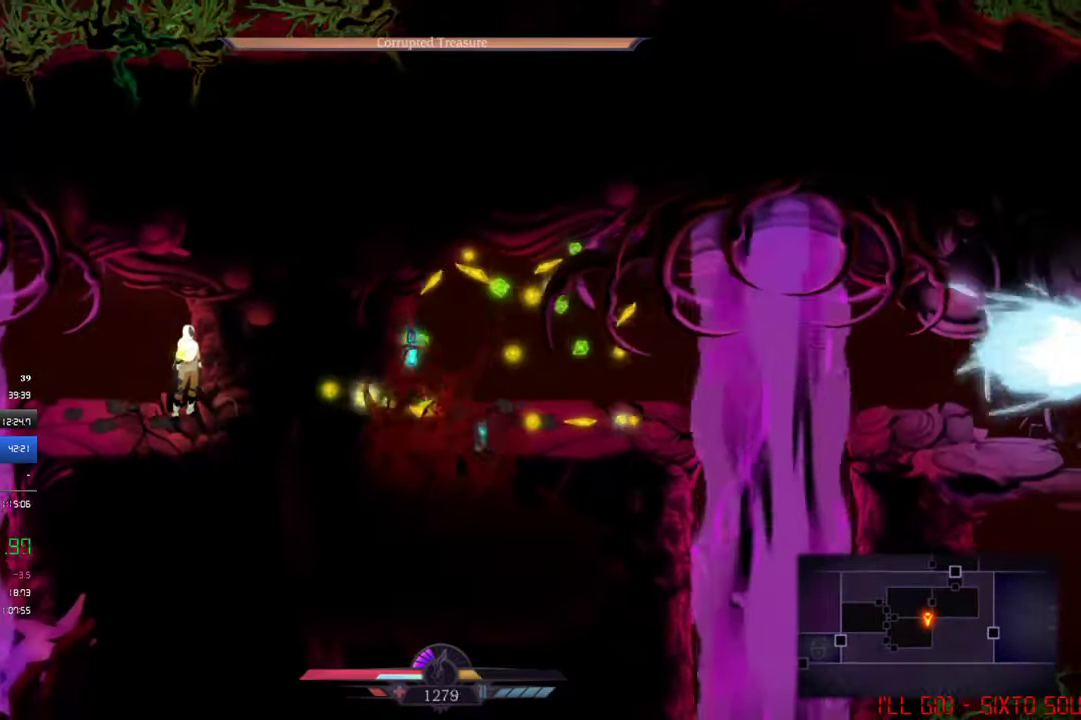
{"buttons": ["DPAD_LEFT"], "left_stick": "center", "events": [[284, "DPAD_LEFT", "down"]]}
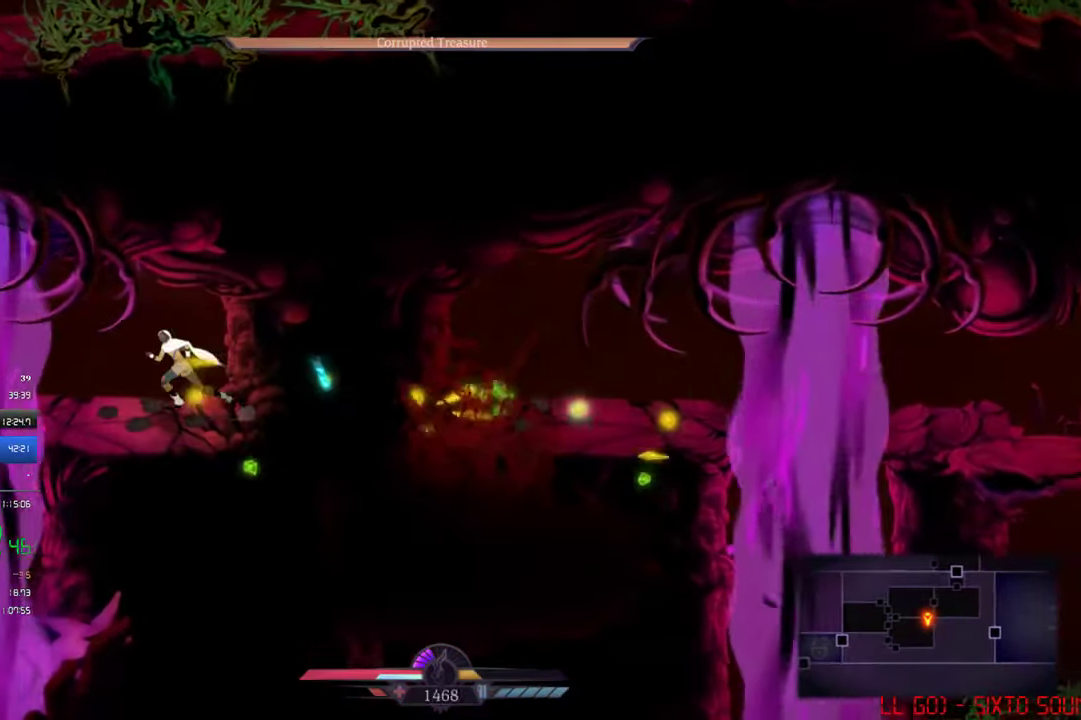
{"buttons": ["DPAD_LEFT"], "left_stick": "center", "events": [[250, "CIRCLE", "down"], [350, "CIRCLE", "up"]]}
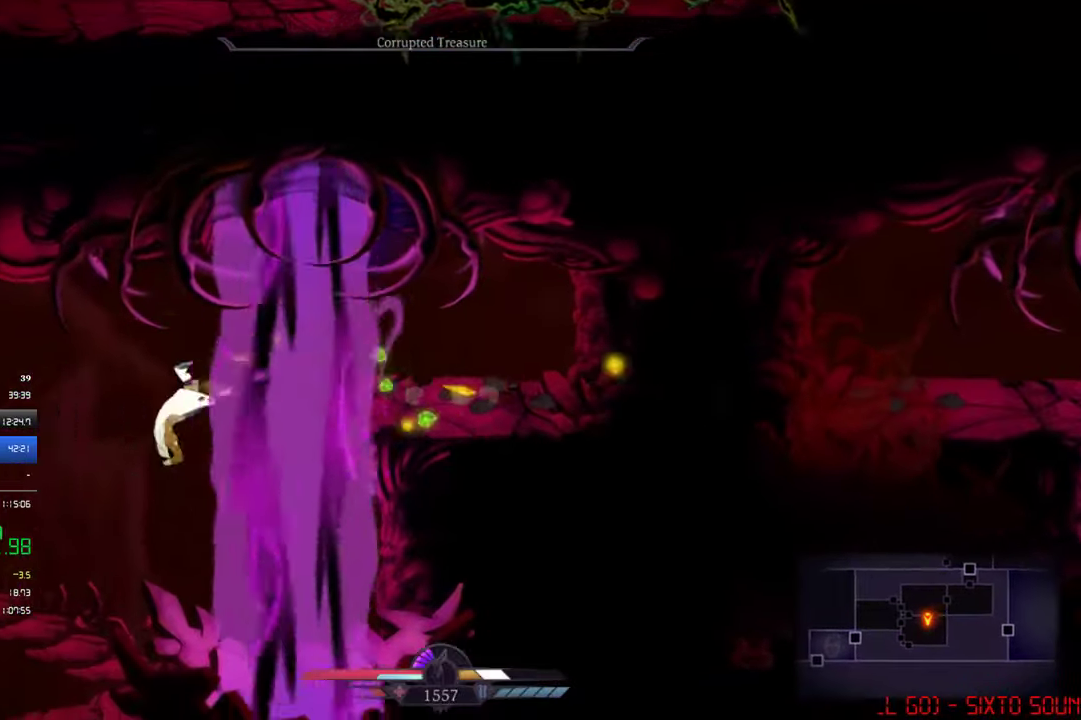
{"buttons": ["DPAD_LEFT"], "left_stick": "center", "events": [[250, "CROSS", "down"], [250, "DPAD_DOWN", "down"], [350, "CROSS", "up"], [416, "DPAD_DOWN", "up"]]}
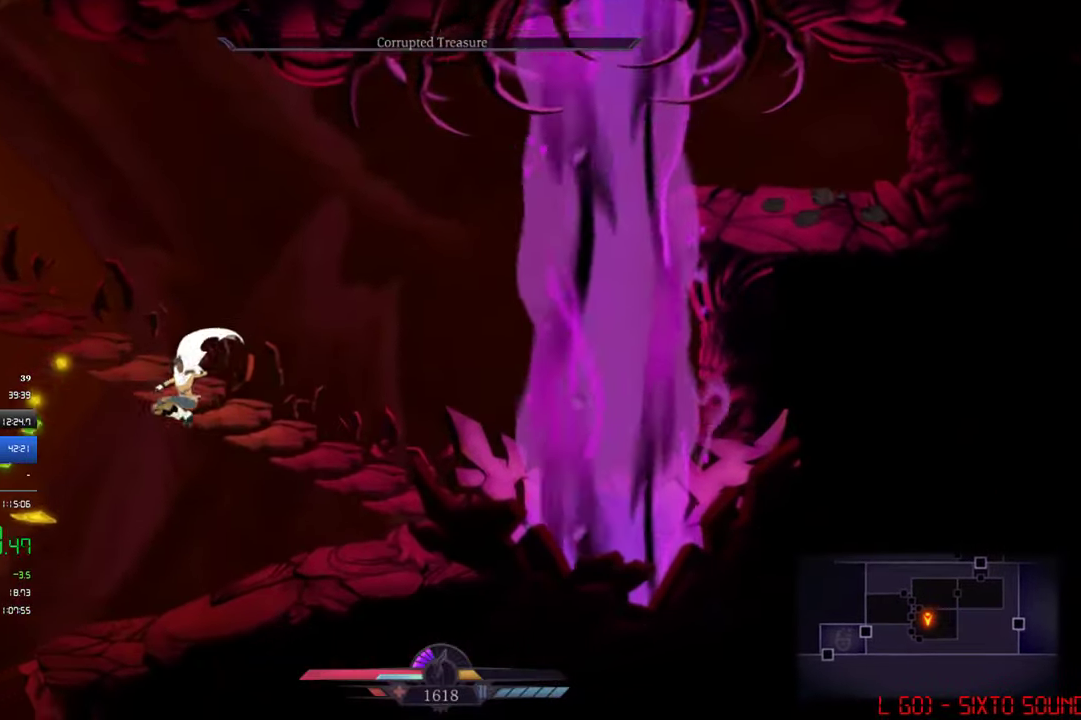
{"buttons": ["DPAD_LEFT"], "left_stick": "center", "events": []}
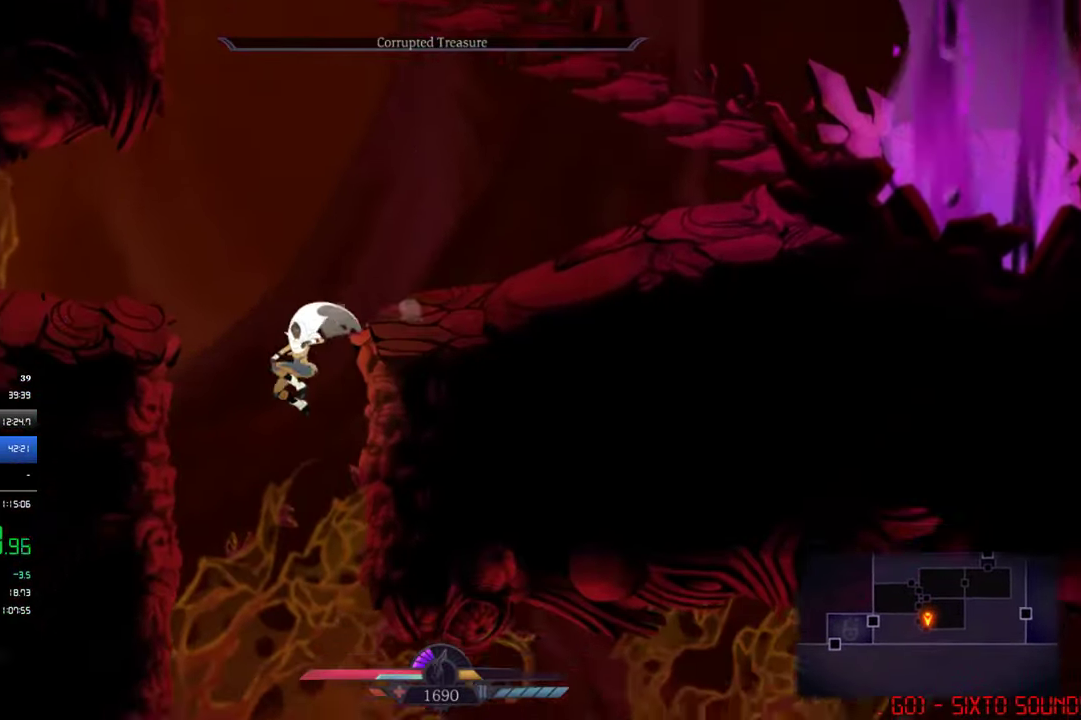
{"buttons": ["DPAD_LEFT"], "left_stick": "center", "events": [[50, "CROSS", "down"], [450, "CROSS", "up"]]}
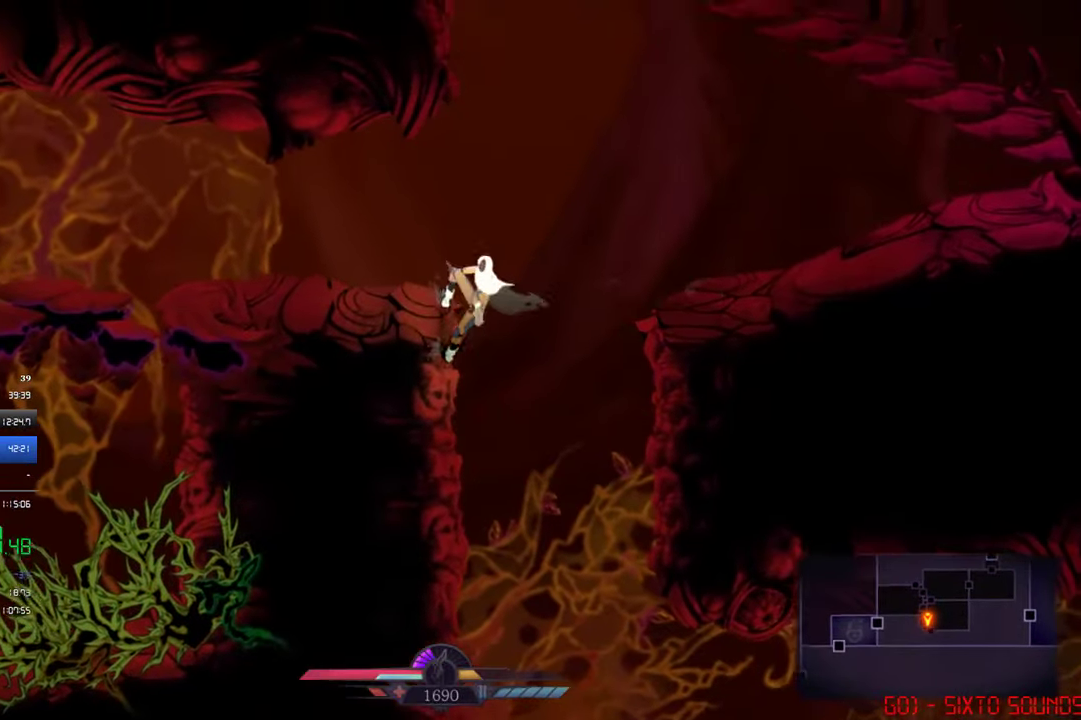
{"buttons": ["DPAD_LEFT"], "left_stick": "center", "events": [[183, "CROSS", "down"], [250, "CROSS", "up"], [316, "CROSS", "down"], [383, "CROSS", "up"]]}
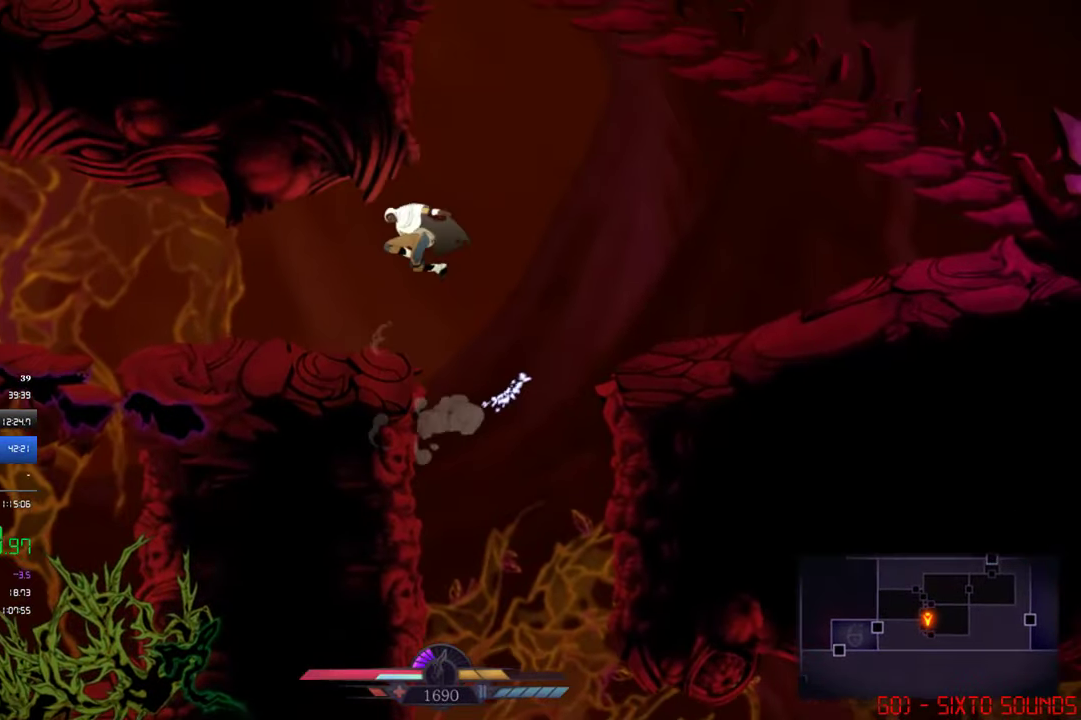
{"buttons": ["DPAD_LEFT"], "left_stick": "center", "events": []}
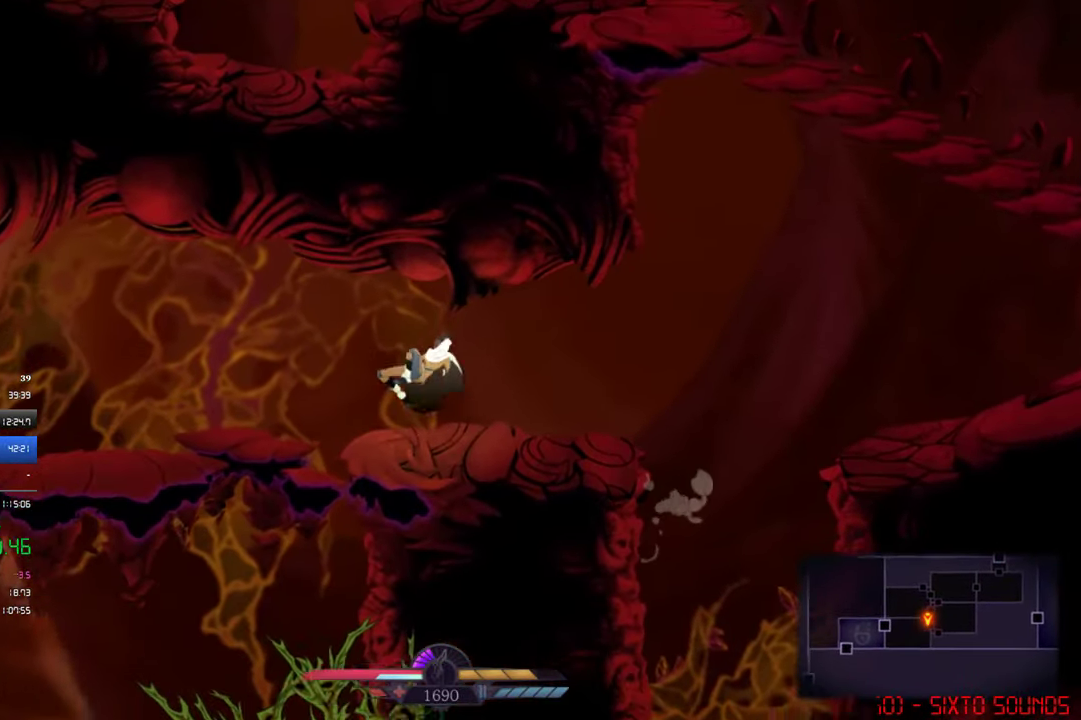
{"buttons": ["DPAD_LEFT"], "left_stick": "center", "events": [[316, "CIRCLE", "down"], [450, "CIRCLE", "up"]]}
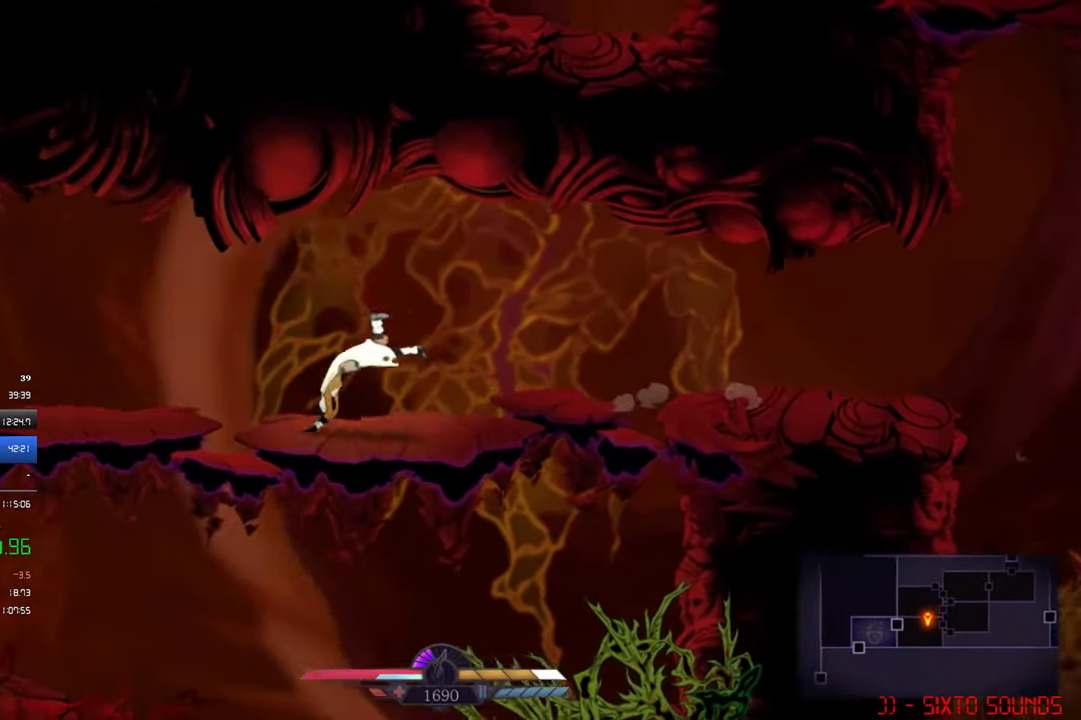
{"buttons": ["DPAD_LEFT"], "left_stick": "center", "events": [[216, "CIRCLE", "down"], [383, "CIRCLE", "up"]]}
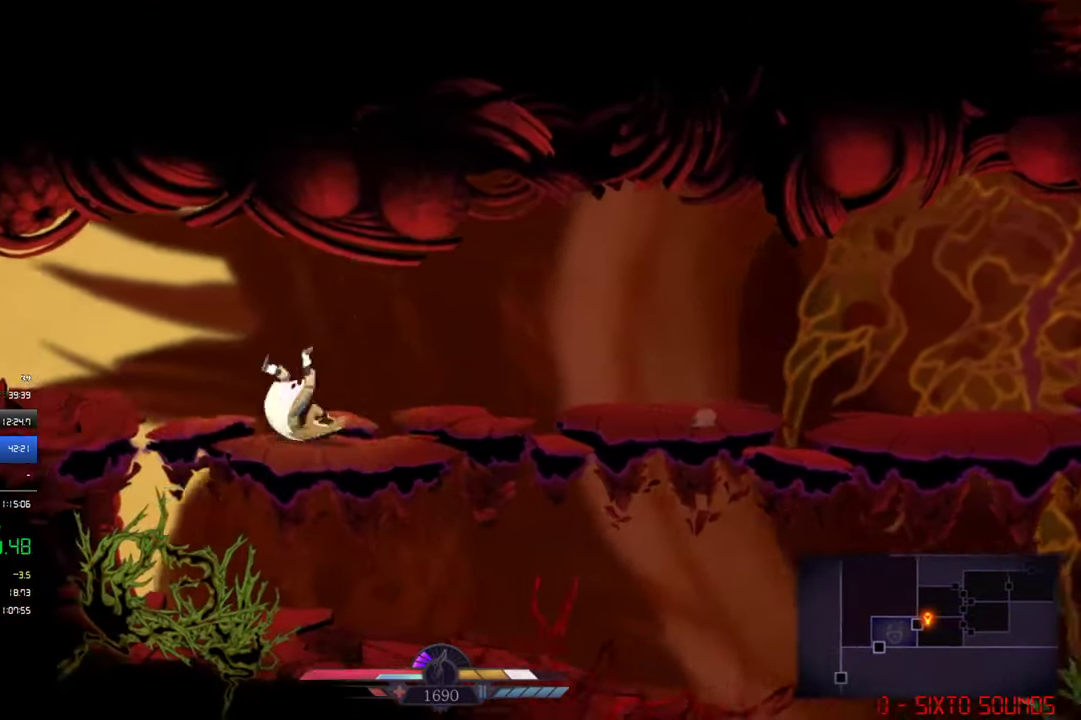
{"buttons": ["DPAD_LEFT"], "left_stick": "center", "events": [[116, "CIRCLE", "down"], [316, "CIRCLE", "up"]]}
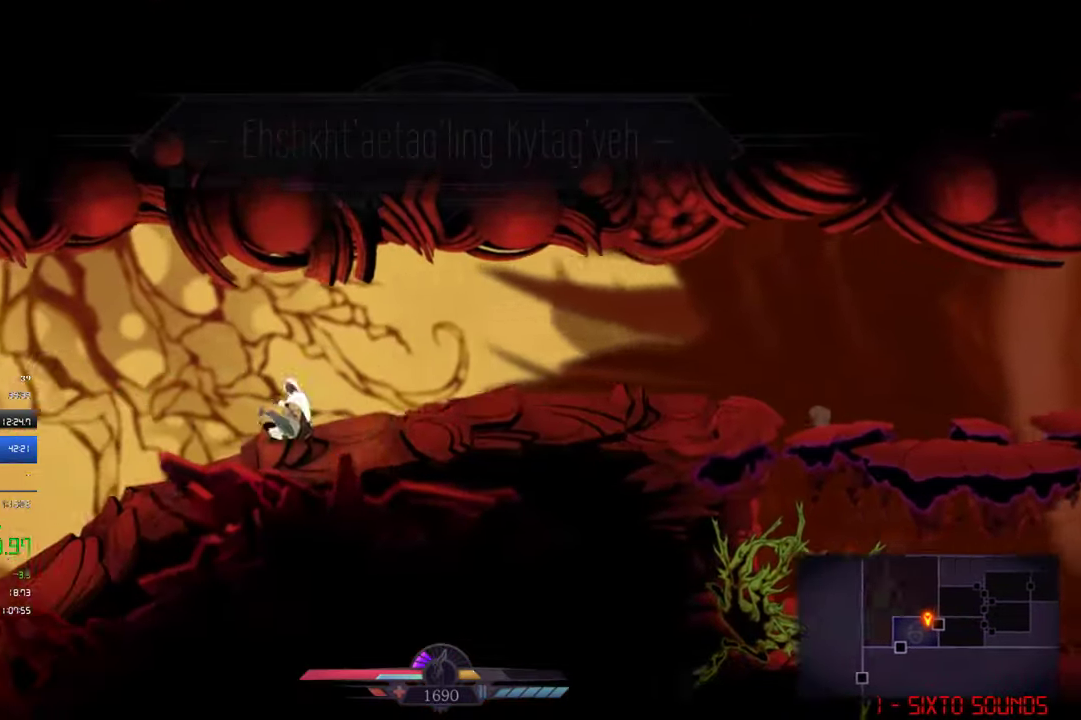
{"buttons": [], "left_stick": "center", "events": [[16, "DPAD_LEFT", "up"], [100, "DPAD_LEFT", "down"], [100, "SQUARE", "down"], [183, "SQUARE", "up"], [216, "DPAD_LEFT", "up"]]}
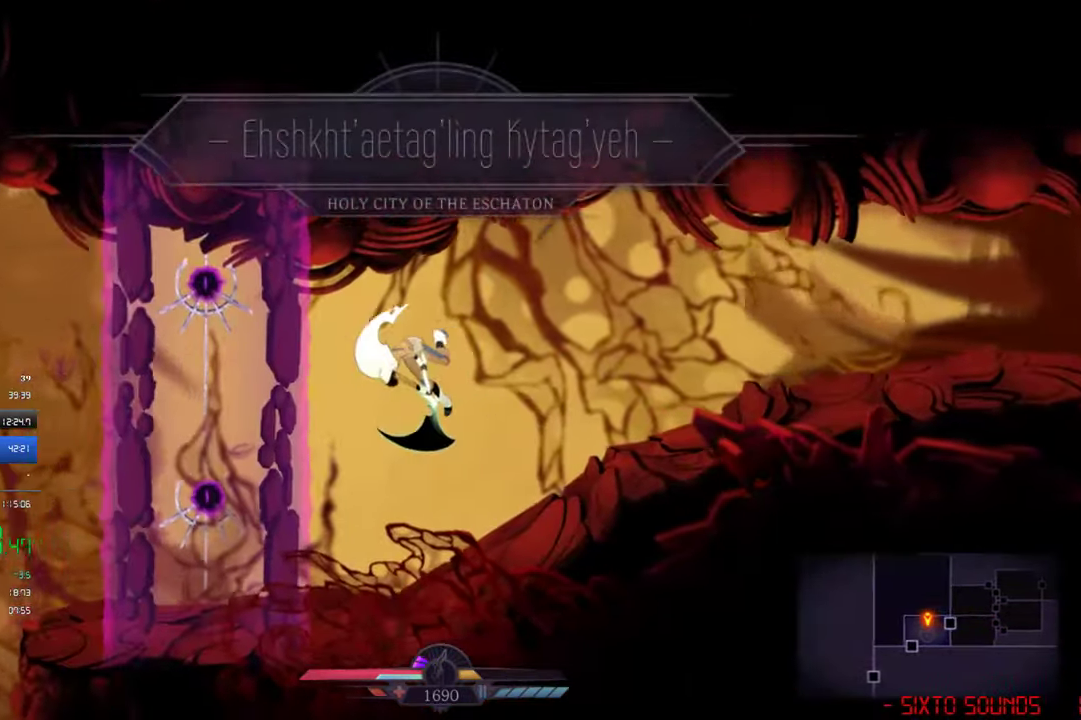
{"buttons": [], "left_stick": "center", "events": [[133, "DPAD_LEFT", "down"], [133, "SQUARE", "down"], [183, "SQUARE", "up"], [217, "DPAD_LEFT", "up"]]}
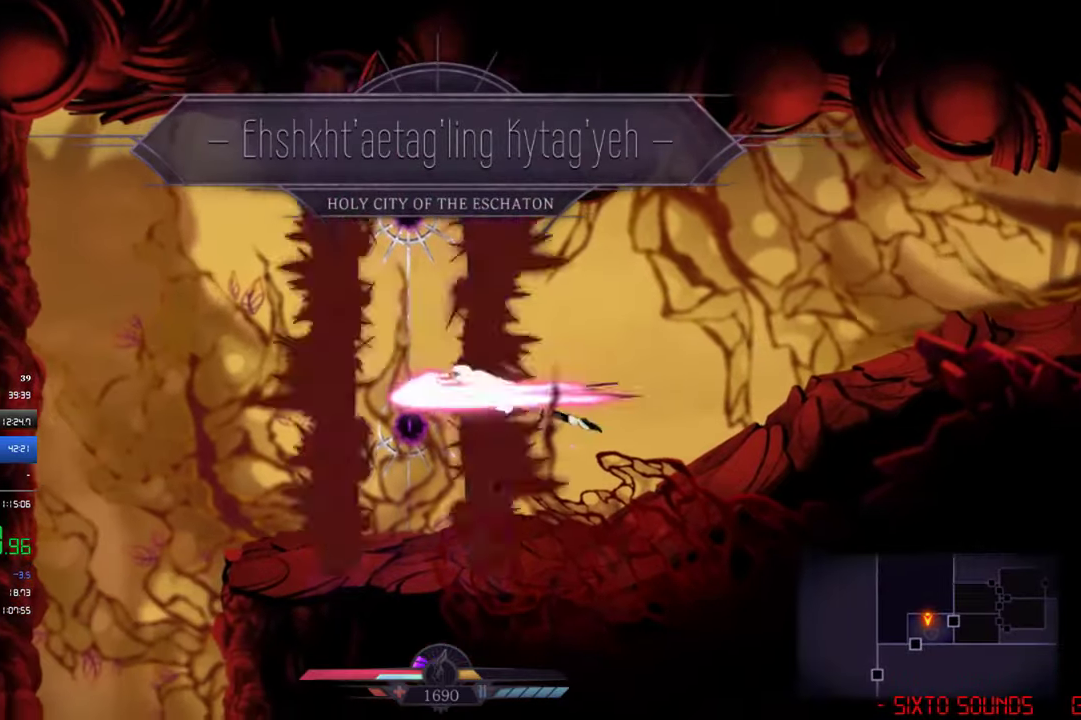
{"buttons": [], "left_stick": "center", "events": [[50, "DPAD_DOWN", "down"], [100, "SQUARE", "down"], [167, "SQUARE", "up"], [183, "DPAD_DOWN", "up"]]}
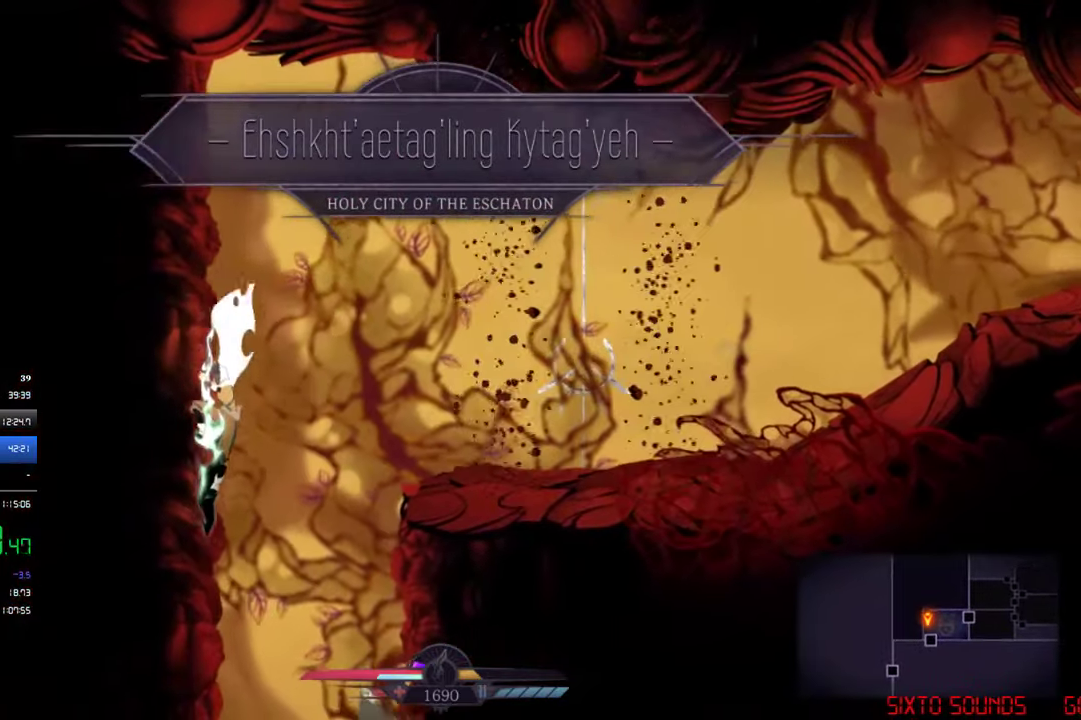
{"buttons": ["DPAD_RIGHT"], "left_stick": "center", "events": [[183, "DPAD_RIGHT", "down"], [283, "CIRCLE", "down"], [383, "CIRCLE", "up"]]}